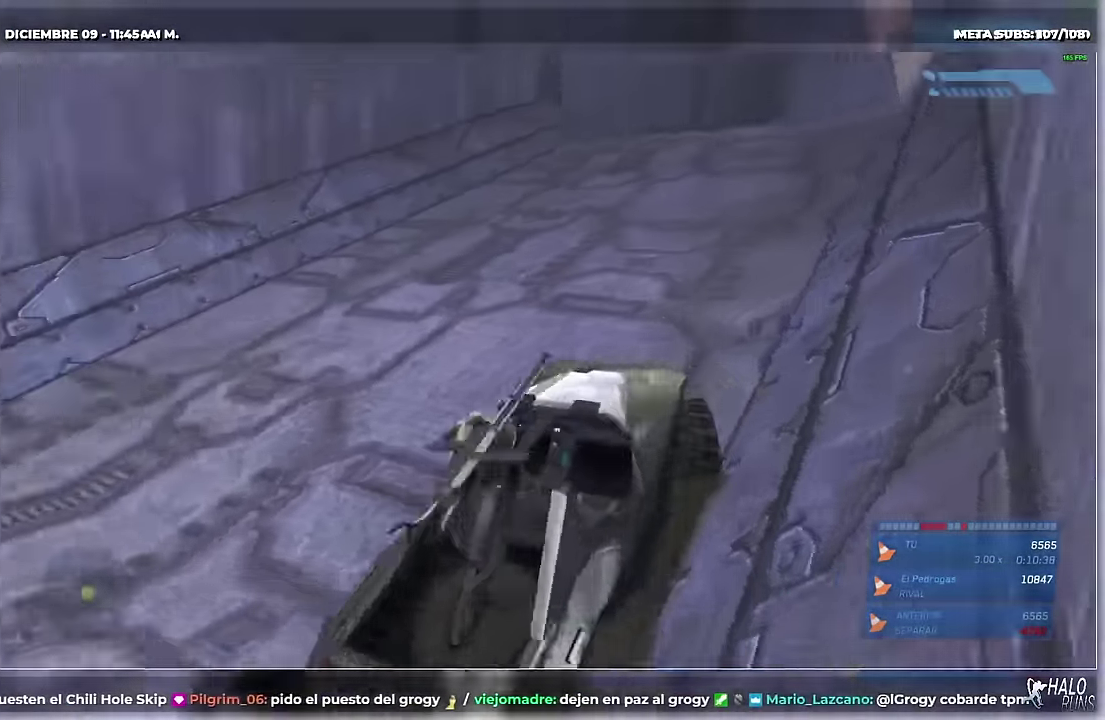
Gameplay with a controller (Xbox layout); each line is a JSON object with the inputs held at the frame after it. "events" lists button and stick changes between this image and that frame as [ms after this image, input, new state], when the widget could be followed in between. Not read: DPAD_UP HOME L3 R3 SELECT START keyboard_mouse left_stick right_stick.
{"buttons": ["R2"], "events": [[234, "DPAD_LEFT", "down"], [267, "L2", "up"], [318, "R2", "down"], [485, "DPAD_LEFT", "up"]]}
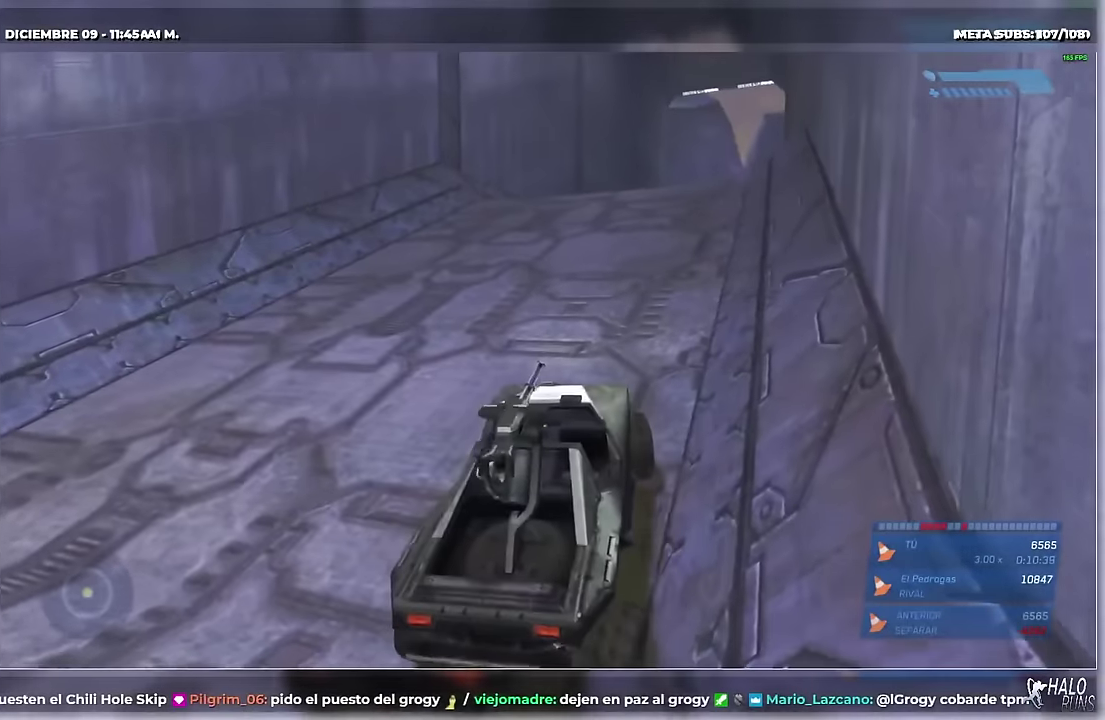
{"buttons": [], "events": [[333, "R2", "up"]]}
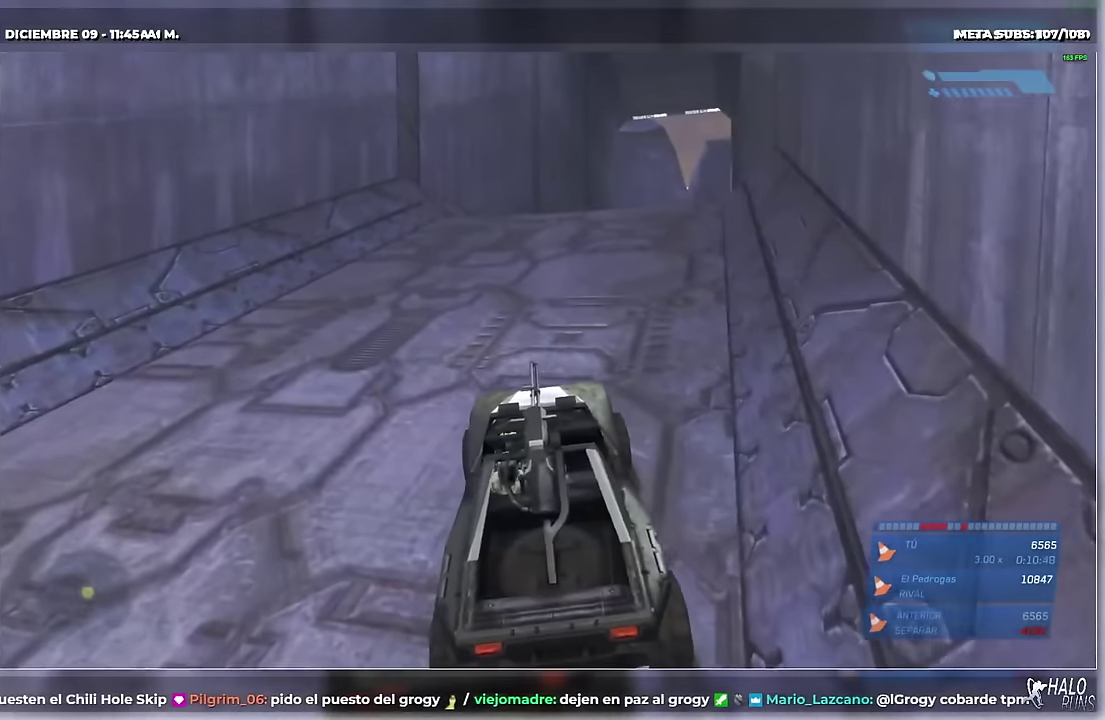
{"buttons": ["DPAD_LEFT"], "events": [[33, "L2", "down"], [67, "DPAD_LEFT", "down"], [100, "L2", "up"], [117, "DPAD_LEFT", "up"], [150, "L2", "down"], [184, "DPAD_LEFT", "down"], [184, "R2", "down"], [300, "R2", "up"], [467, "L2", "up"]]}
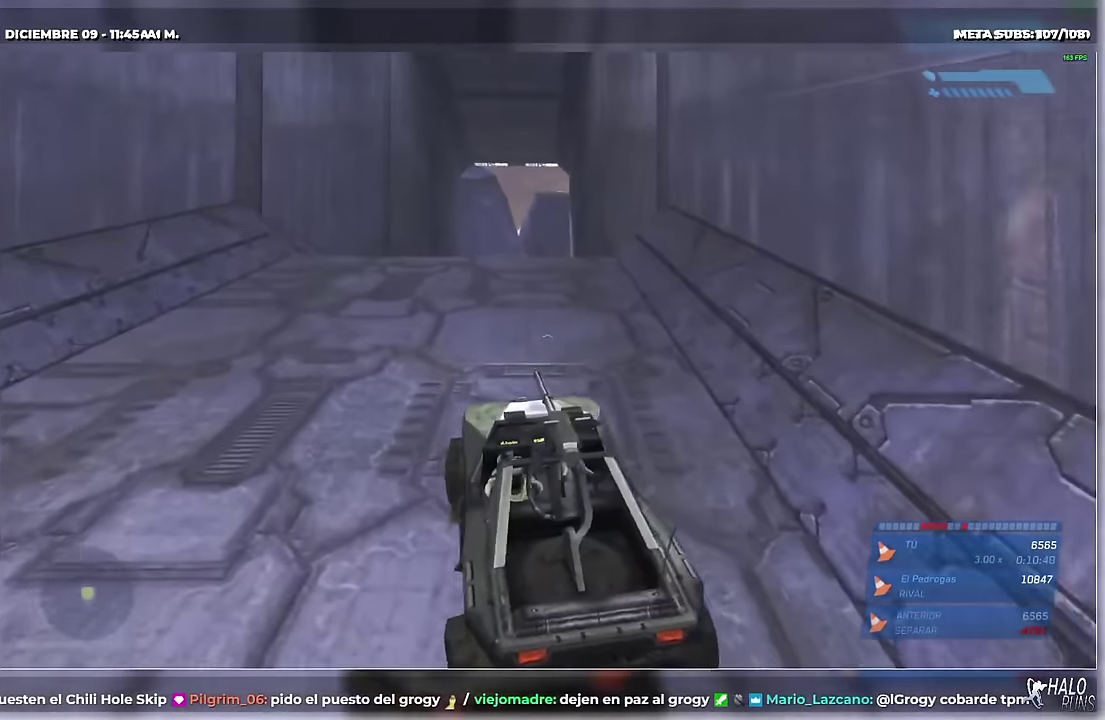
{"buttons": ["DPAD_LEFT"], "events": [[100, "DPAD_LEFT", "up"], [300, "DPAD_LEFT", "down"]]}
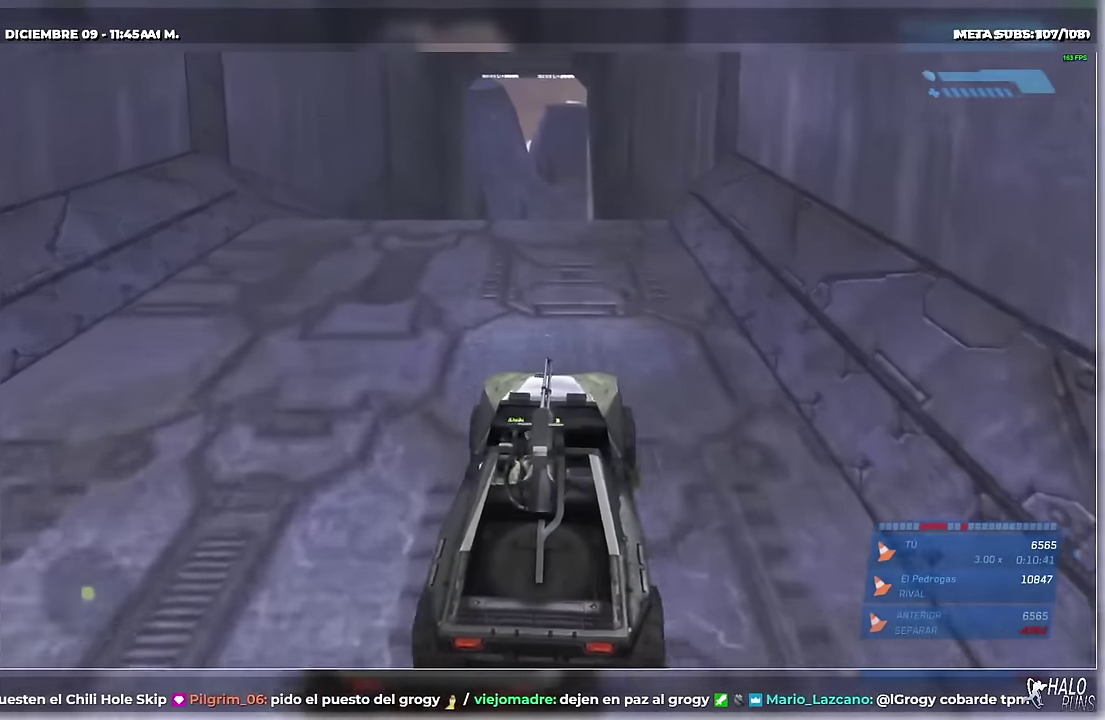
{"buttons": [], "events": [[167, "DPAD_LEFT", "up"]]}
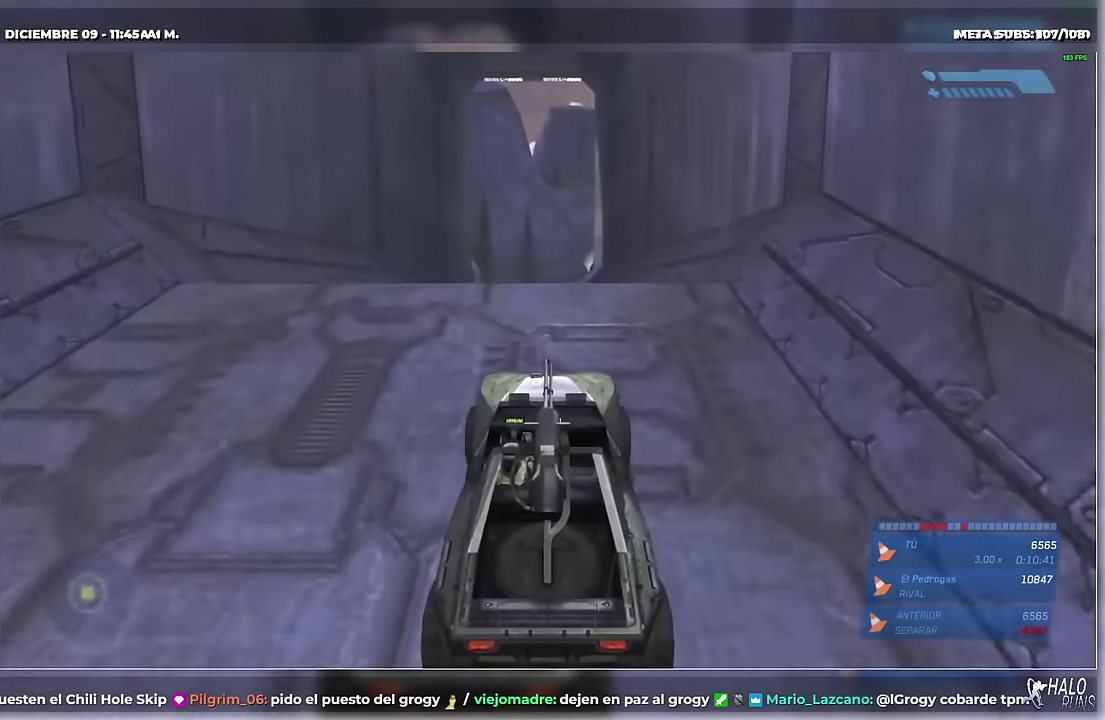
{"buttons": [], "events": []}
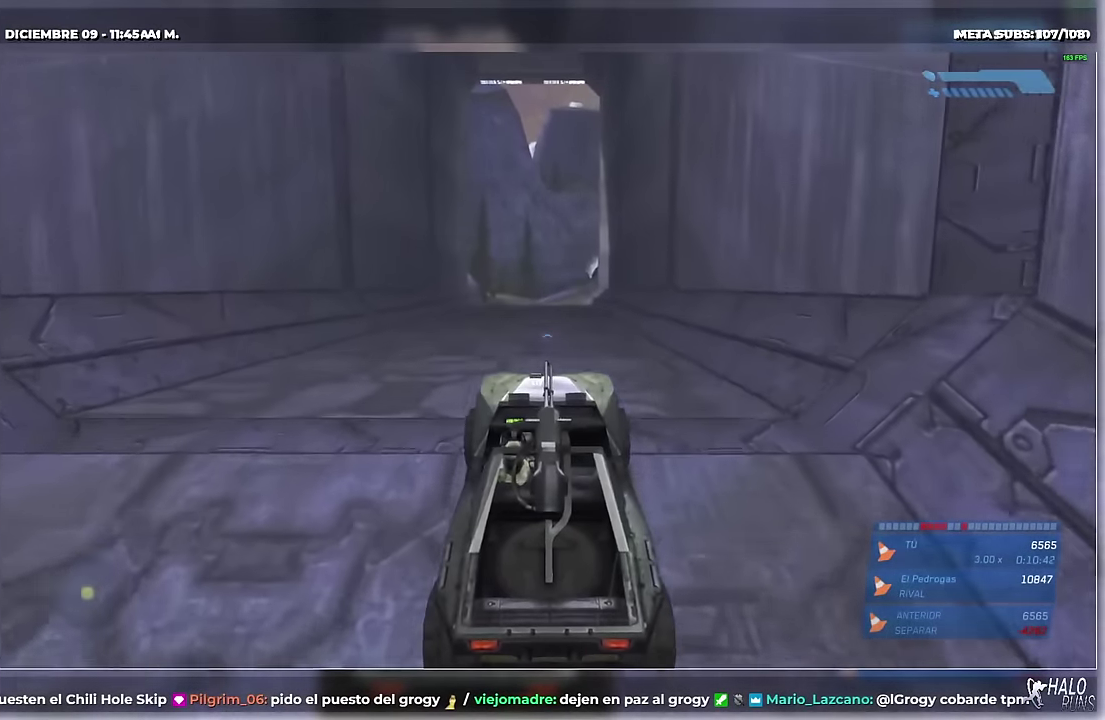
{"buttons": [], "events": []}
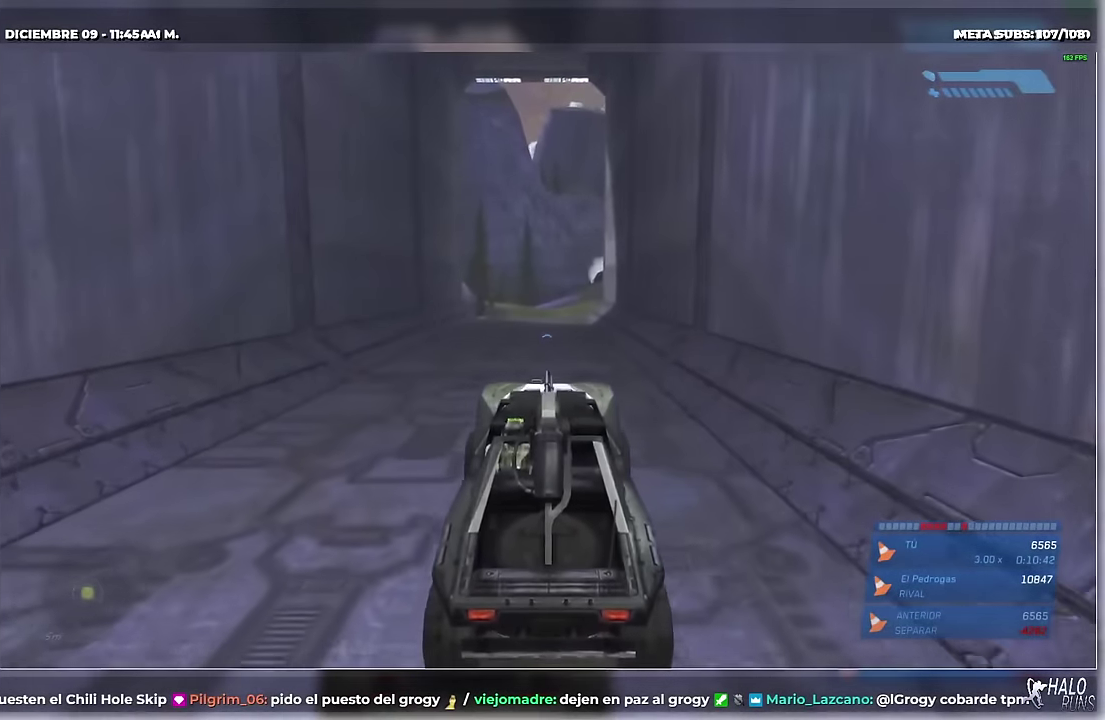
{"buttons": [], "events": []}
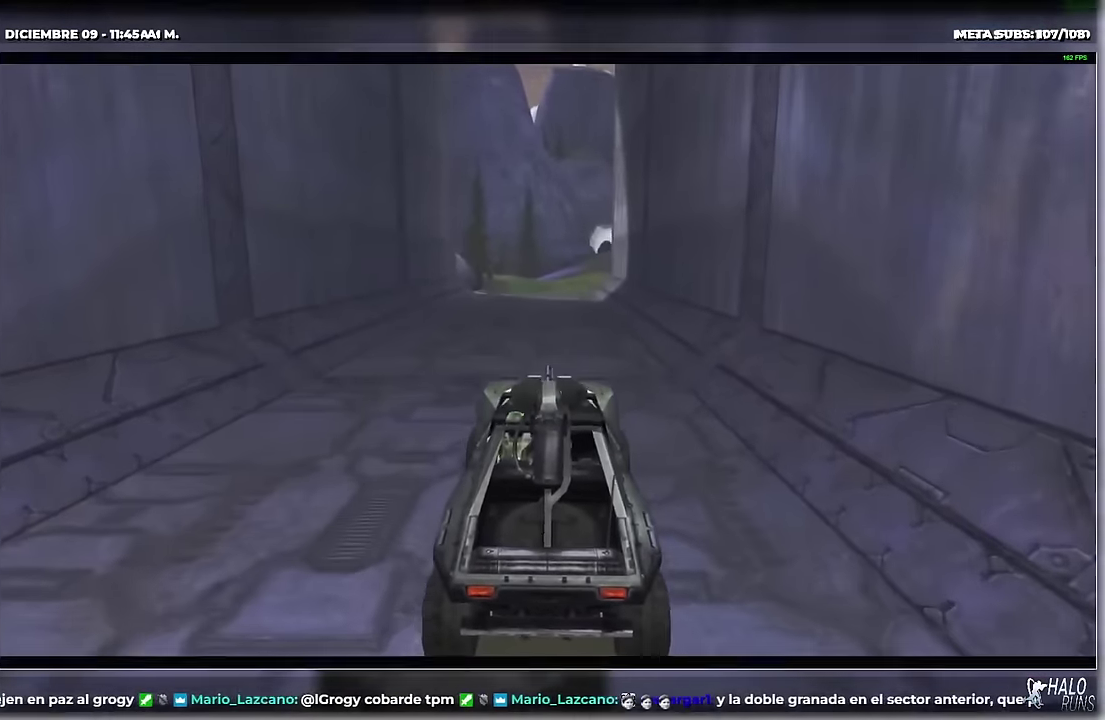
{"buttons": [], "events": []}
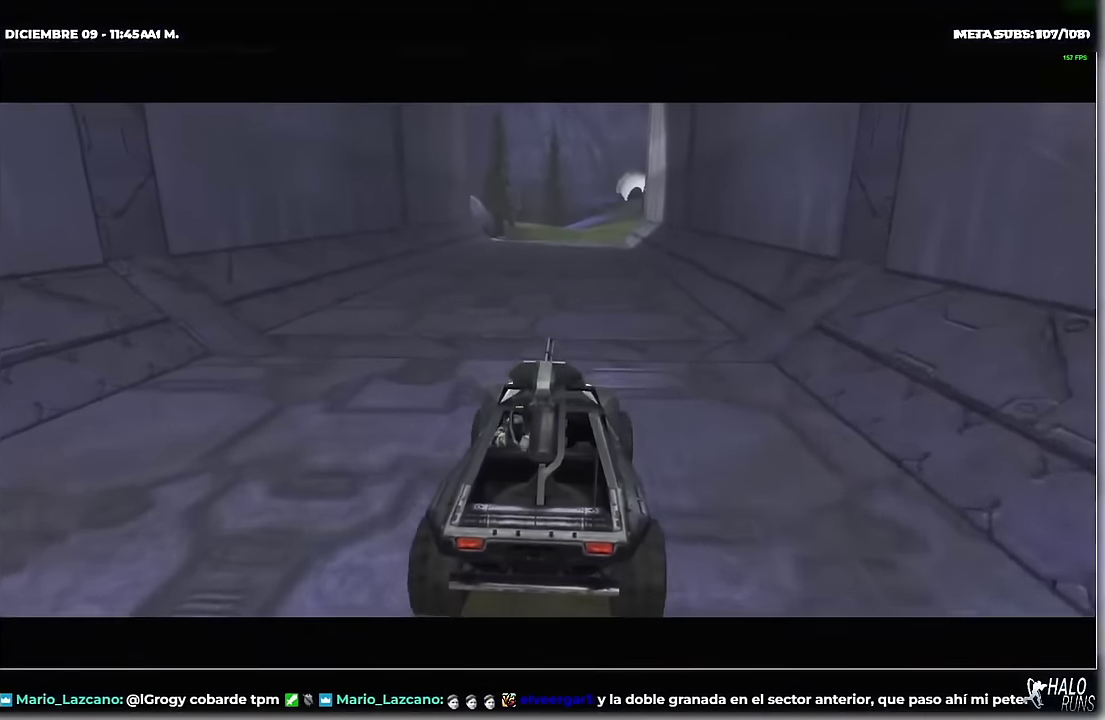
{"buttons": [], "events": []}
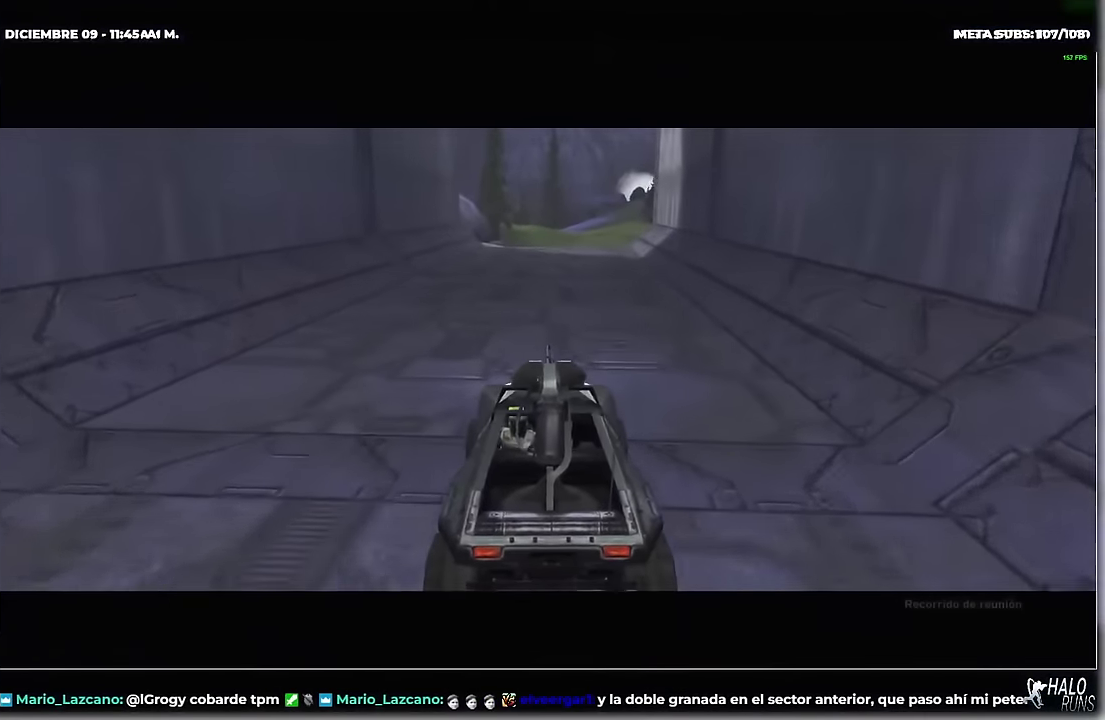
{"buttons": [], "events": []}
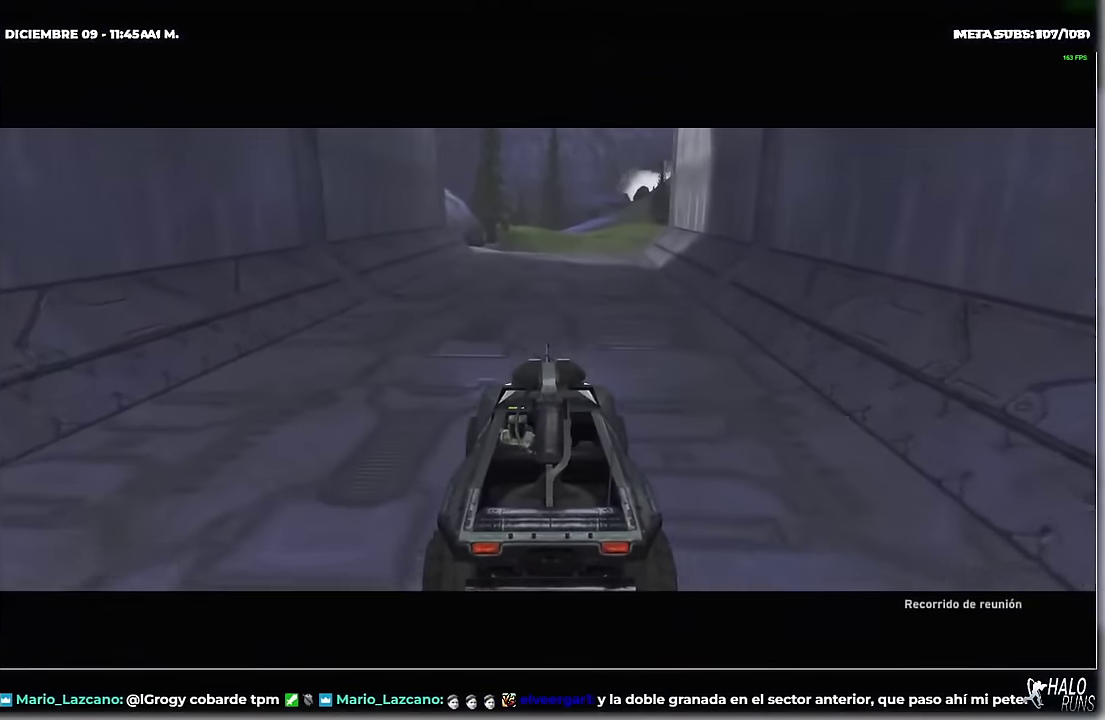
{"buttons": [], "events": []}
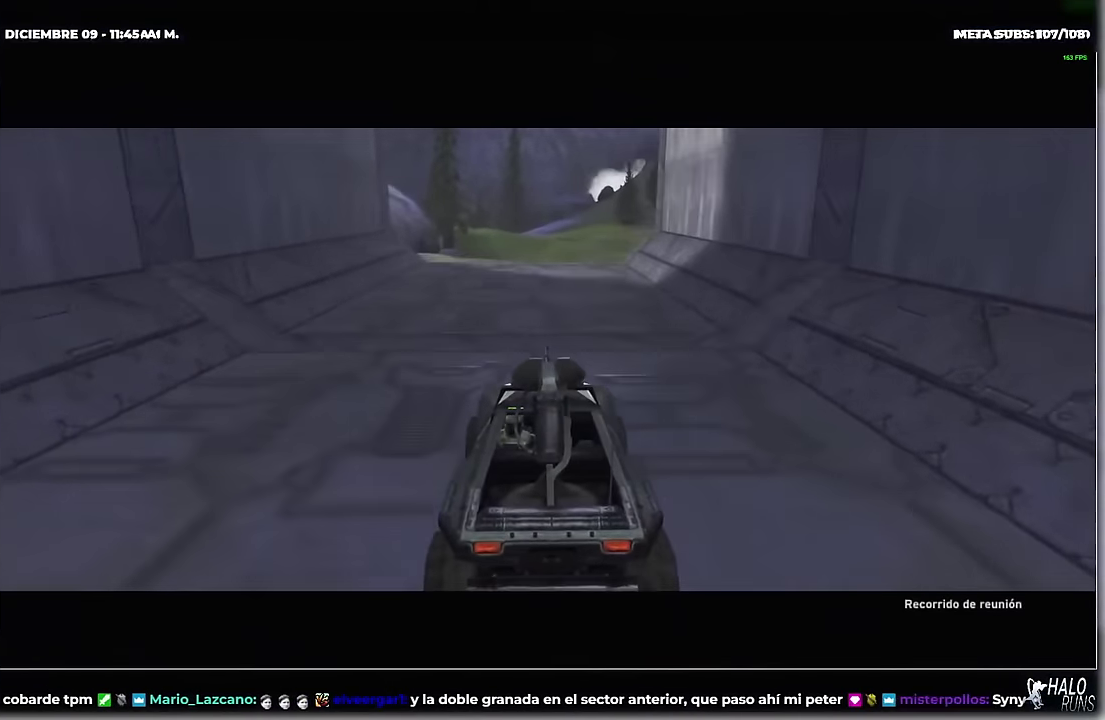
{"buttons": [], "events": []}
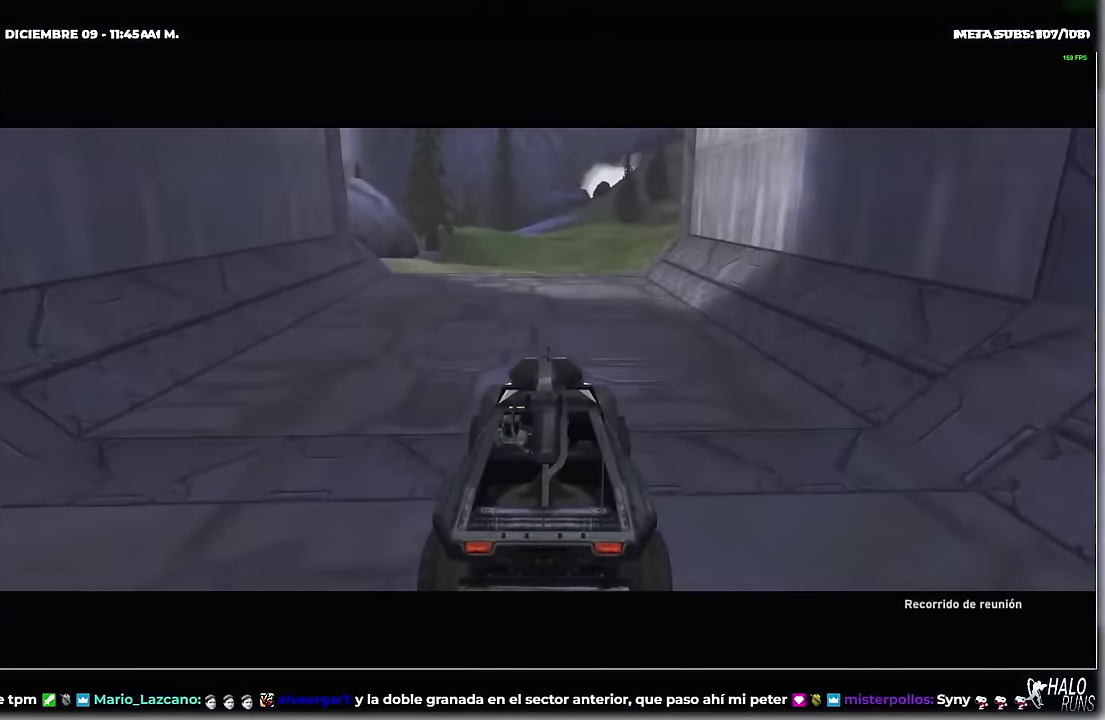
{"buttons": [], "events": []}
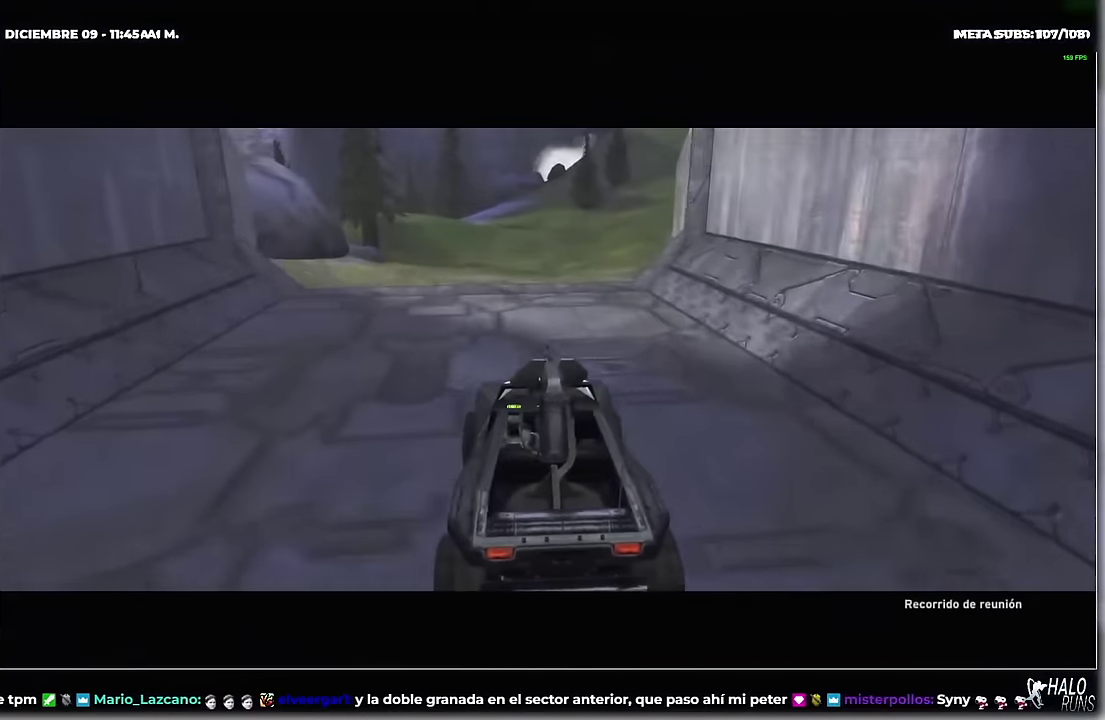
{"buttons": [], "events": []}